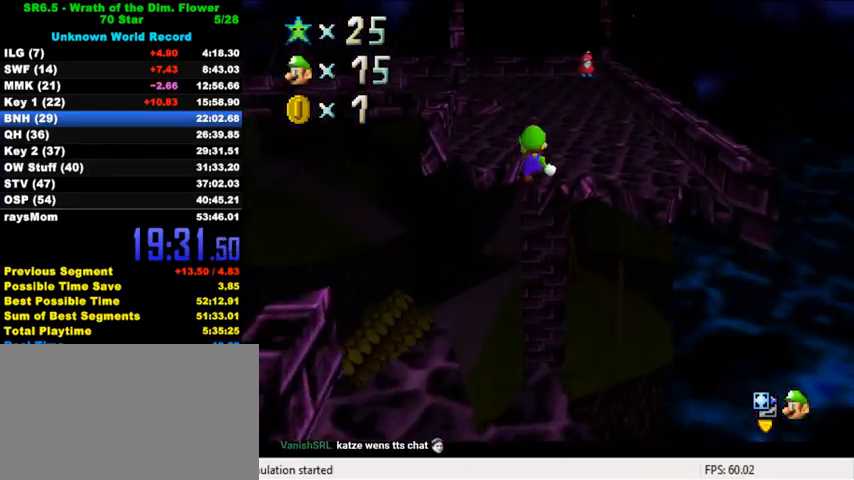
Gameplay with keyboard; each line is a JSON object with the keys held at the frame after it. "events" lists presses ("down") and releases ("up") of "a", "c", "ctrl", "d", "down", "left", "return", "right", "s", "shift", "up", "w", "x" and "y" between this image and that frame as [ms after this image, input, new state], when the widget could be followed in between. No other keys are recorded. Mouse input is not recorded.
{"keys": ["d", "right", "up"], "events": [[67, "d", "down"], [267, "d", "up"], [367, "d", "down"]]}
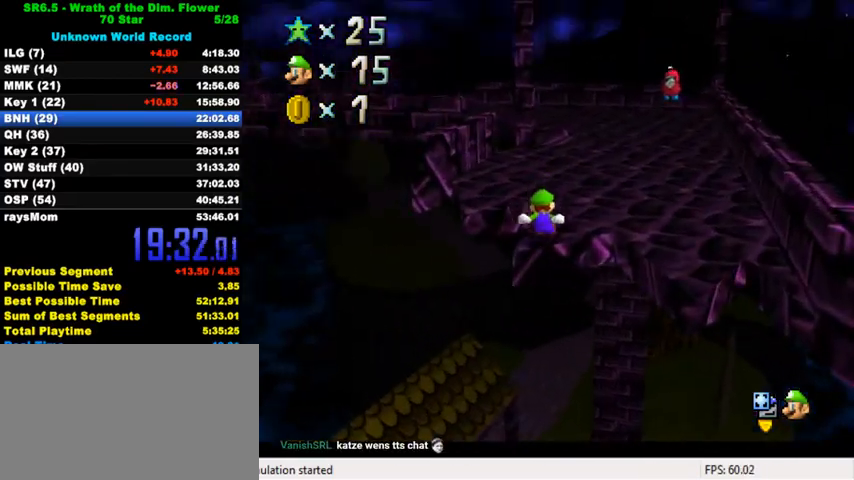
{"keys": ["right", "up"], "events": [[33, "d", "up"], [133, "d", "down"], [300, "d", "up"], [400, "d", "down"], [467, "d", "up"]]}
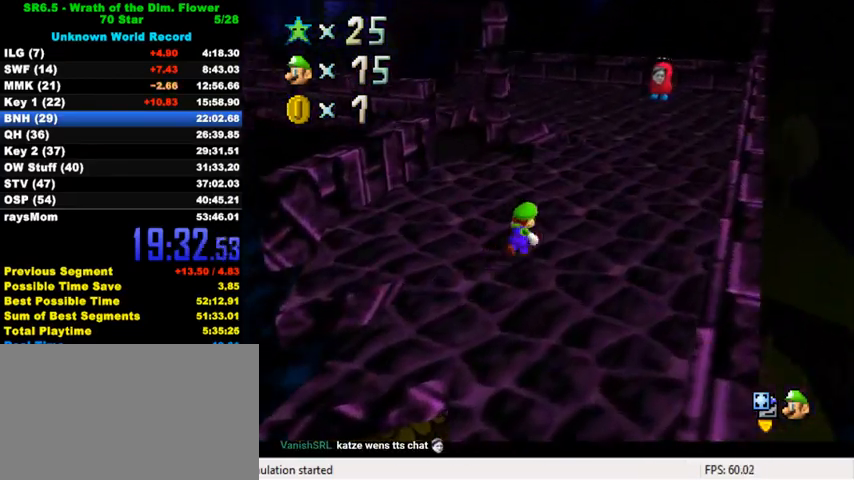
{"keys": ["up"], "events": [[33, "d", "down"], [67, "right", "up"], [133, "d", "up"], [167, "d", "down"], [267, "d", "up"]]}
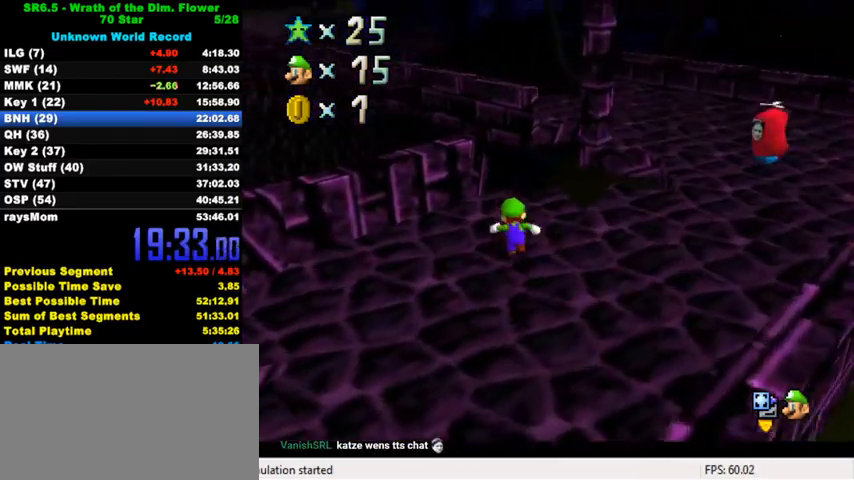
{"keys": ["up"], "events": [[33, "y", "down"], [100, "right", "down"], [100, "shift", "down"], [233, "right", "up"], [333, "shift", "up"], [367, "y", "up"]]}
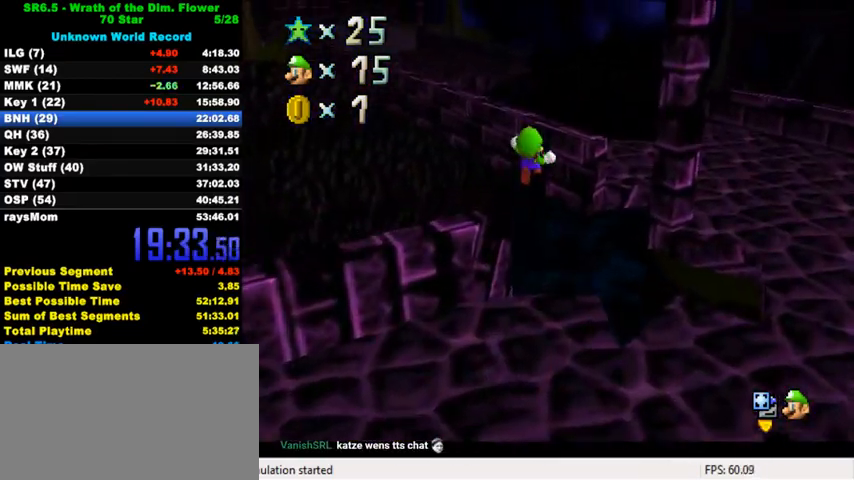
{"keys": ["up"], "events": [[200, "left", "down"], [233, "d", "down"], [367, "d", "up"], [500, "left", "up"]]}
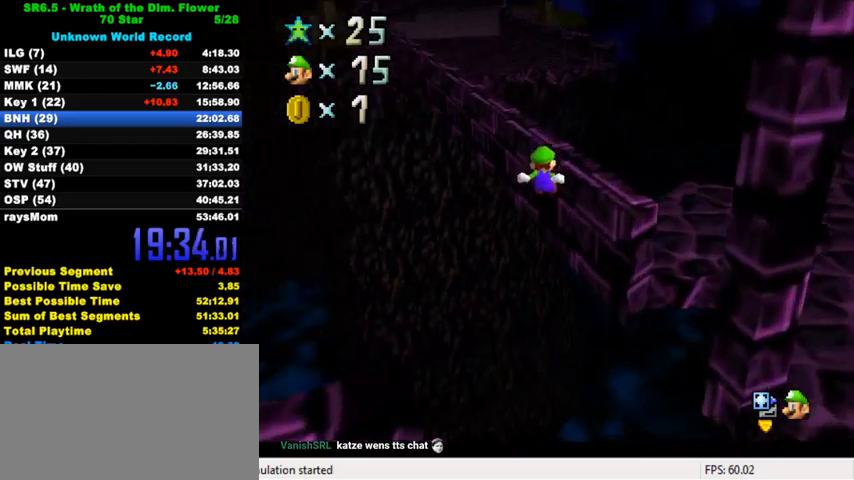
{"keys": ["up"], "events": [[33, "right", "down"], [167, "shift", "down"], [267, "right", "up"], [300, "shift", "up"]]}
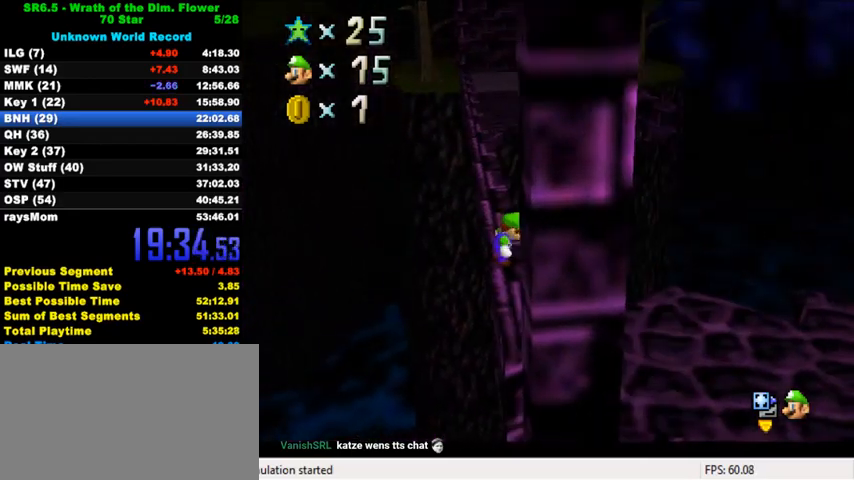
{"keys": ["shift", "up", "y"], "events": [[400, "y", "down"], [467, "shift", "down"]]}
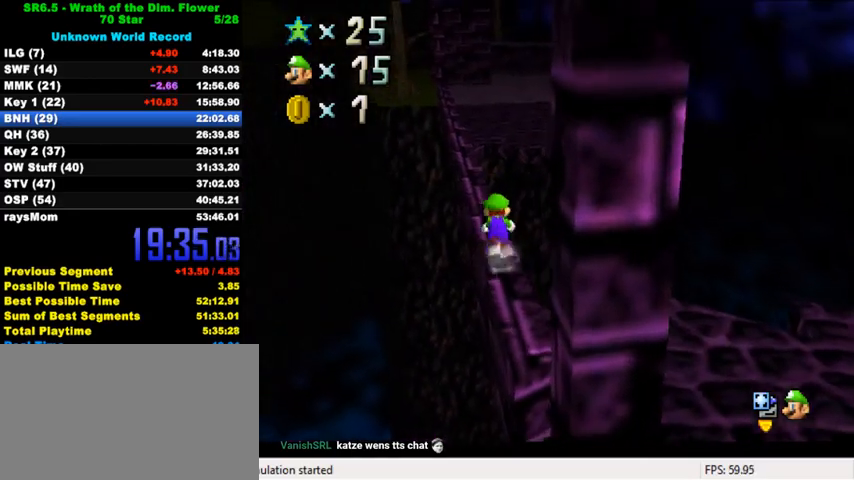
{"keys": ["left", "up", "y"], "events": [[133, "left", "down"], [133, "shift", "up"]]}
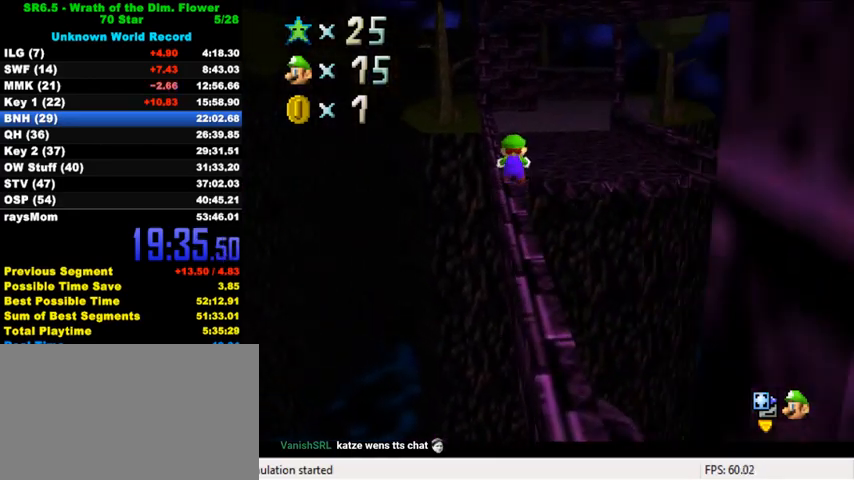
{"keys": ["up", "y"], "events": [[67, "left", "up"], [333, "left", "down"], [467, "left", "up"]]}
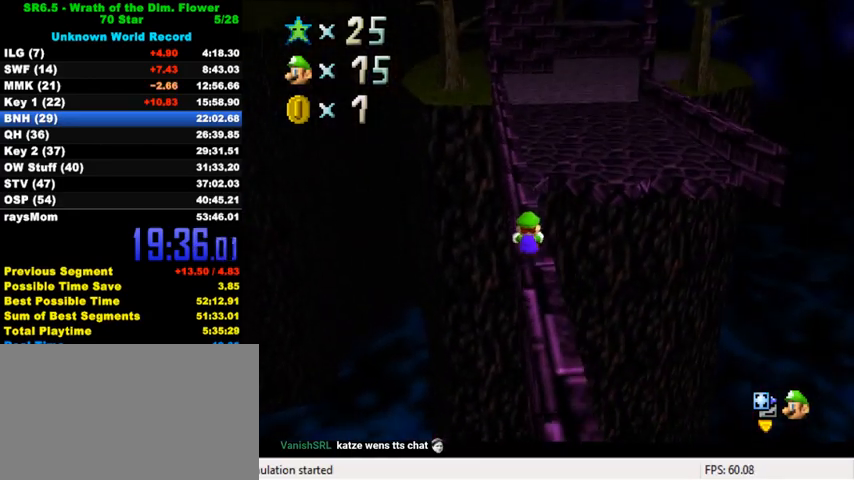
{"keys": ["up", "y"], "events": [[67, "shift", "down"], [500, "shift", "up"]]}
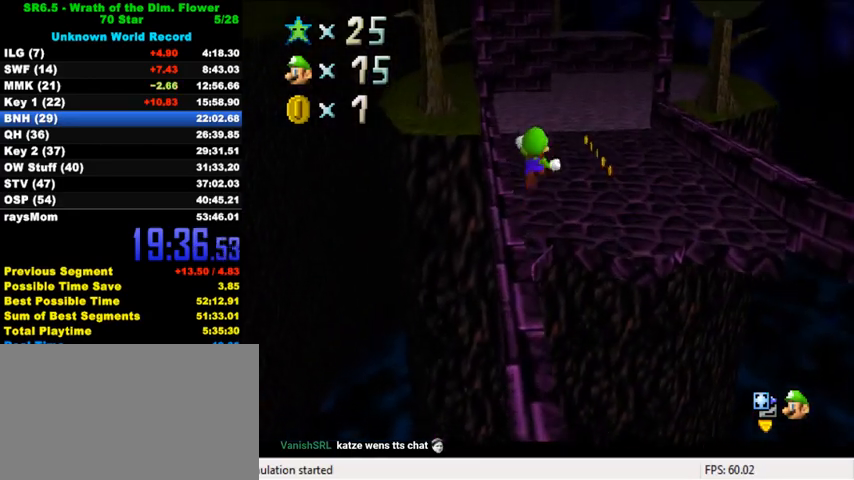
{"keys": ["right", "up"], "events": [[67, "y", "up"], [200, "w", "down"], [333, "w", "up"], [500, "right", "down"]]}
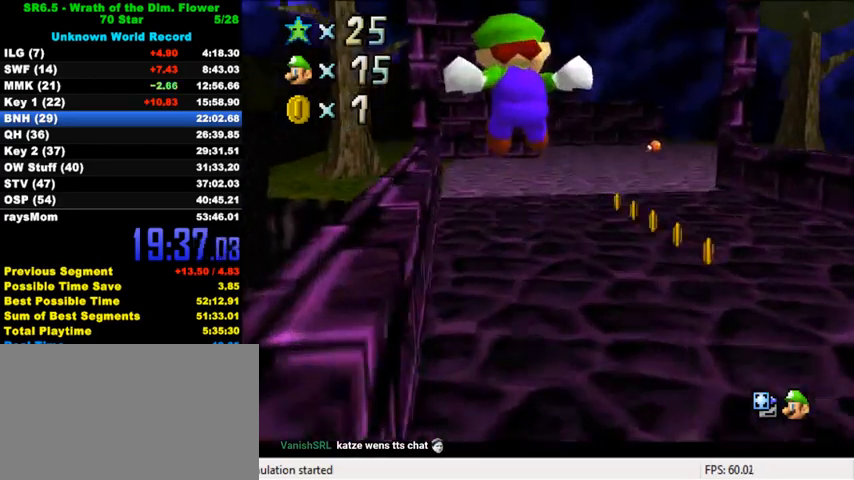
{"keys": ["ctrl", "up"], "events": [[300, "right", "up"], [467, "ctrl", "down"]]}
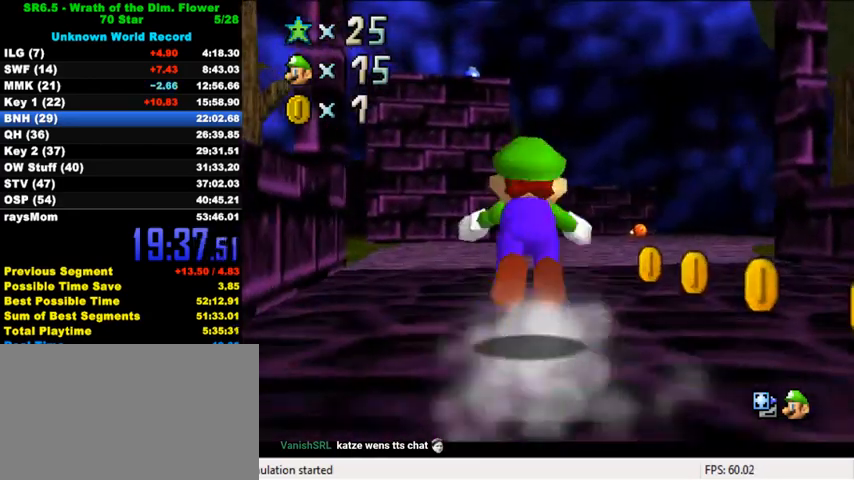
{"keys": ["ctrl", "shift", "up"], "events": [[167, "ctrl", "up"], [333, "ctrl", "down"], [367, "shift", "down"]]}
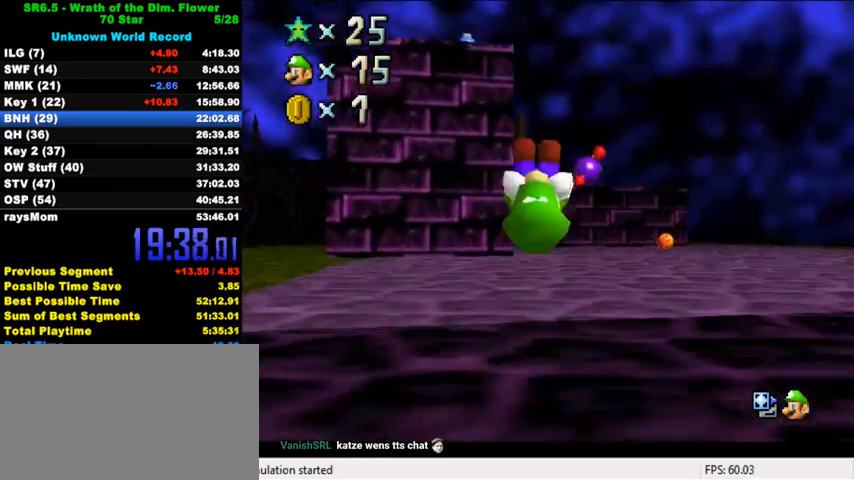
{"keys": ["ctrl", "up"], "events": [[33, "ctrl", "up"], [33, "shift", "up"], [100, "right", "down"], [200, "right", "up"], [400, "ctrl", "down"]]}
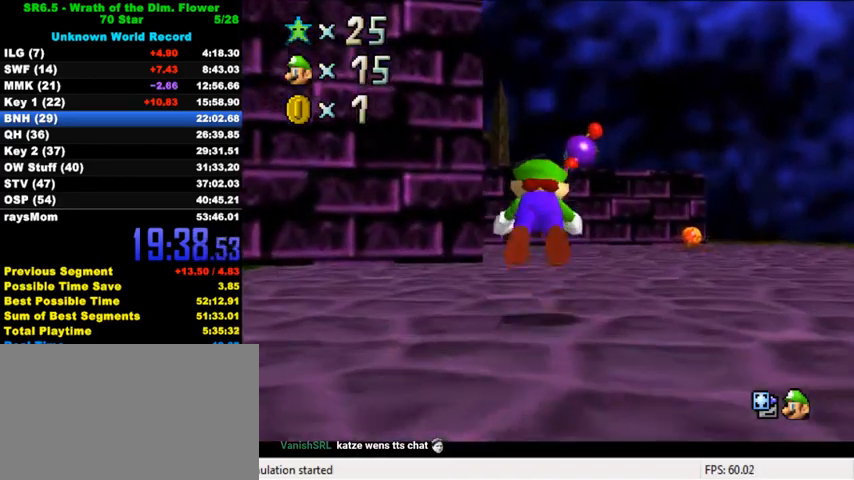
{"keys": ["d", "s", "up"], "events": [[67, "ctrl", "up"], [267, "ctrl", "down"], [300, "shift", "down"], [367, "ctrl", "up"], [367, "shift", "up"], [500, "d", "down"], [500, "s", "down"]]}
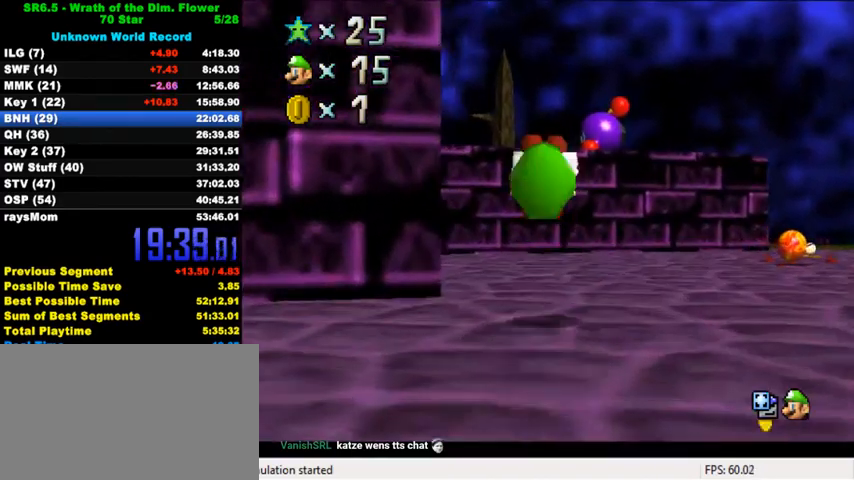
{"keys": ["shift", "up", "y"], "events": [[100, "d", "up"], [100, "s", "up"], [167, "left", "down"], [300, "left", "up"], [433, "y", "down"], [467, "shift", "down"]]}
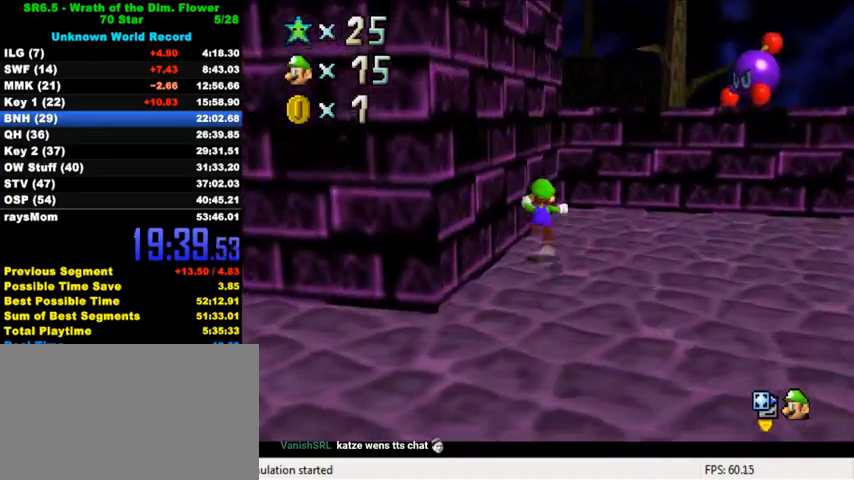
{"keys": ["right"], "events": [[33, "right", "down"], [233, "up", "up"], [400, "up", "down"], [467, "shift", "up"], [500, "up", "up"], [500, "y", "up"]]}
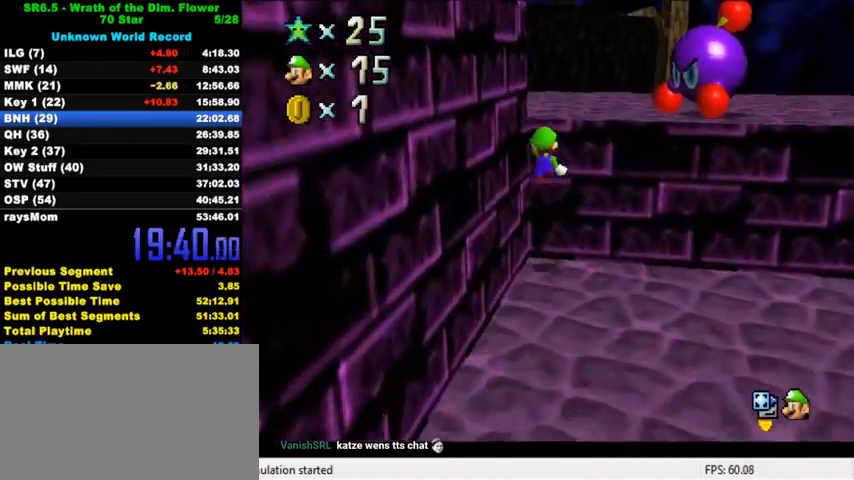
{"keys": ["down", "left", "shift"], "events": [[100, "down", "down"], [100, "right", "up"], [100, "shift", "down"], [400, "left", "down"]]}
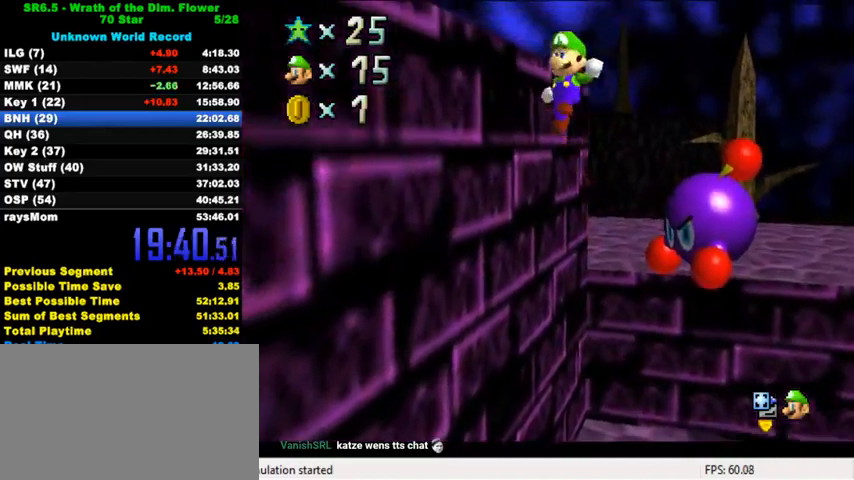
{"keys": ["down", "left", "shift"], "events": [[167, "shift", "up"], [300, "shift", "down"], [367, "shift", "up"], [433, "shift", "down"]]}
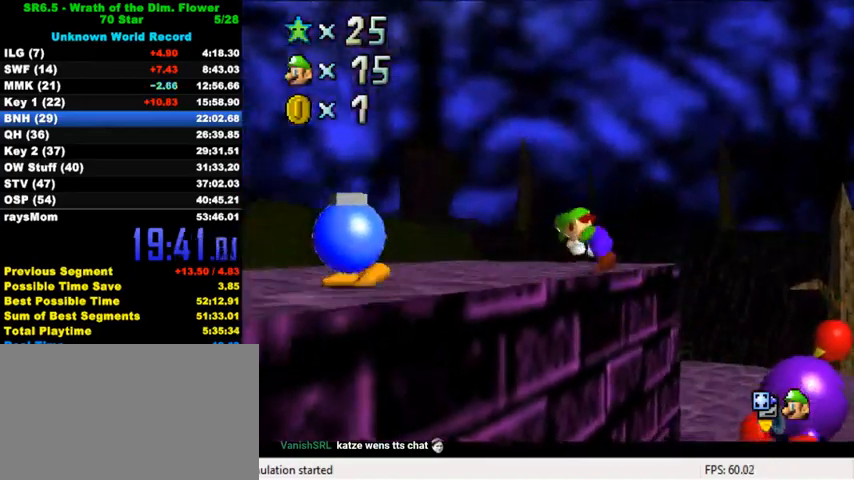
{"keys": ["ctrl", "down", "left", "shift"], "events": [[433, "ctrl", "down"]]}
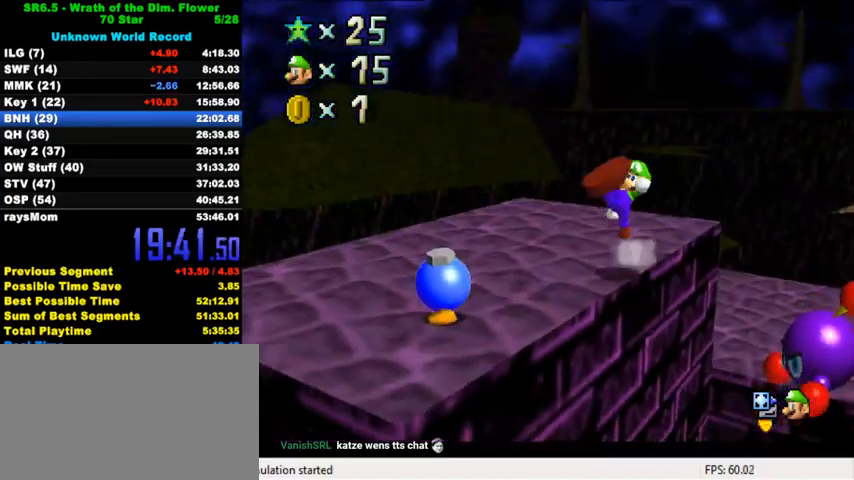
{"keys": ["left"], "events": [[100, "shift", "up"], [133, "ctrl", "up"], [500, "down", "up"]]}
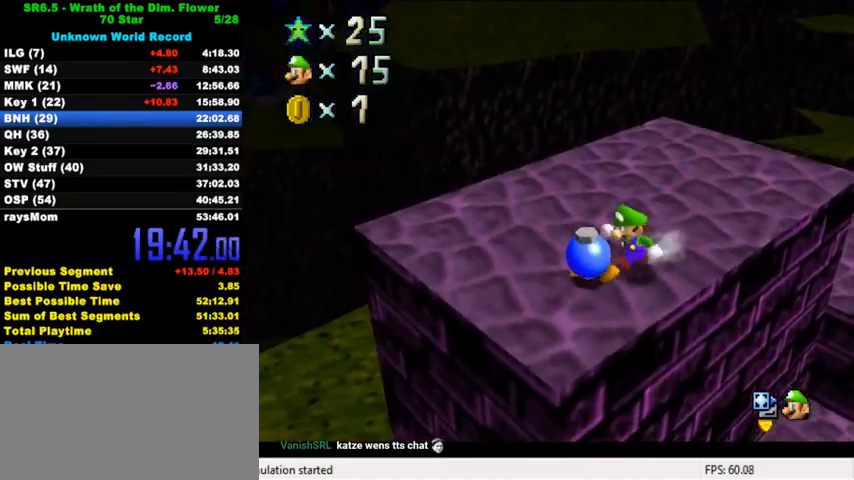
{"keys": [], "events": [[67, "shift", "down"], [167, "shift", "up"], [233, "down", "down"], [367, "down", "up"], [367, "left", "up"]]}
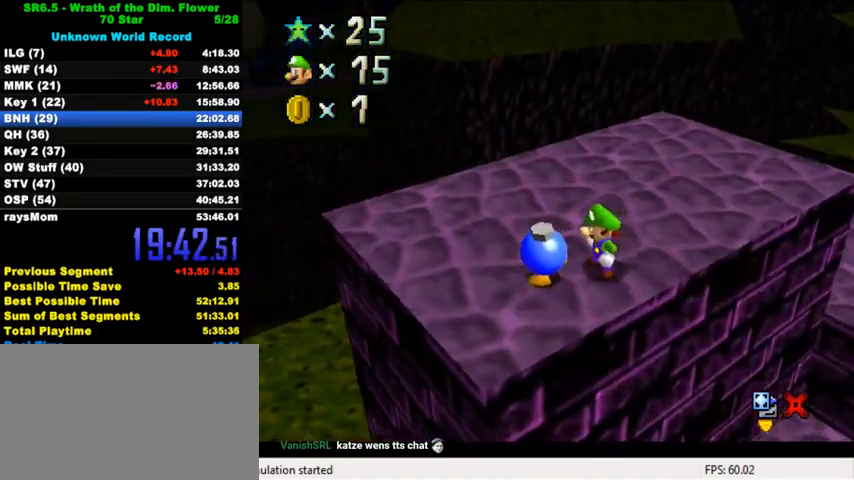
{"keys": ["ctrl", "shift"], "events": [[200, "ctrl", "down"], [200, "shift", "down"], [333, "ctrl", "up"], [333, "shift", "up"], [433, "ctrl", "down"], [433, "shift", "down"]]}
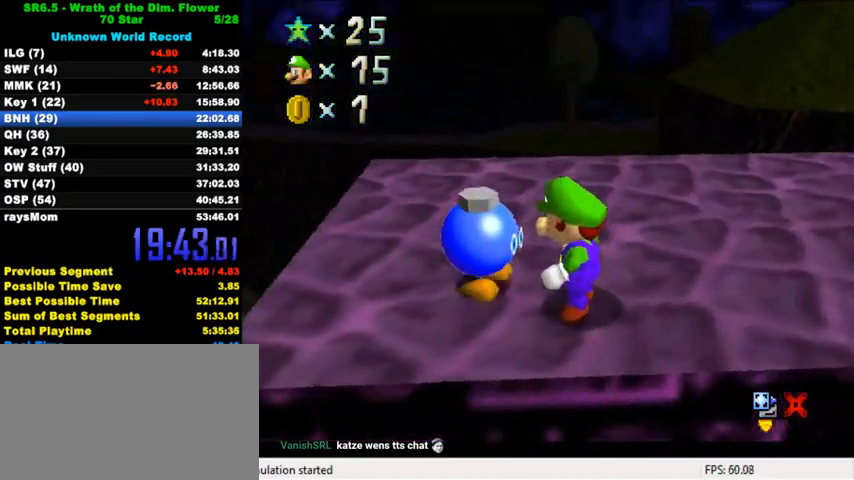
{"keys": ["ctrl", "shift"], "events": [[67, "ctrl", "up"], [67, "shift", "up"], [133, "ctrl", "down"], [133, "shift", "down"], [233, "ctrl", "up"], [233, "shift", "up"], [300, "ctrl", "down"], [300, "shift", "down"], [400, "ctrl", "up"], [400, "shift", "up"], [467, "ctrl", "down"], [467, "shift", "down"]]}
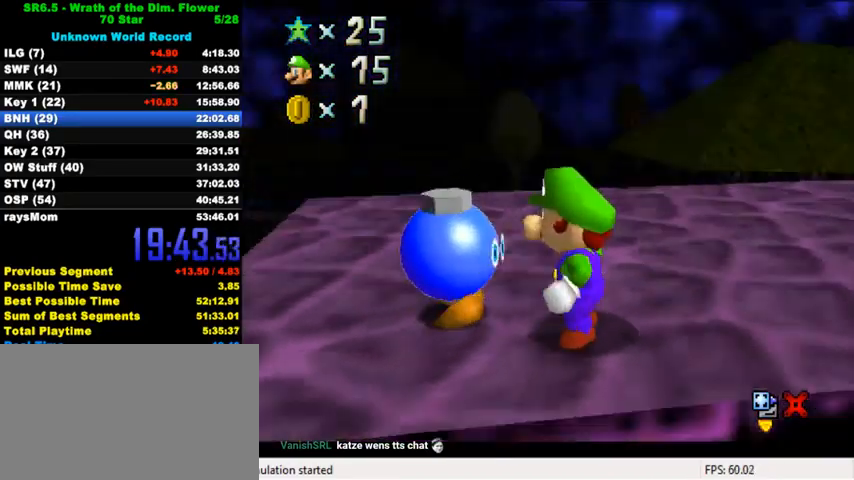
{"keys": [], "events": [[133, "ctrl", "up"], [133, "shift", "up"]]}
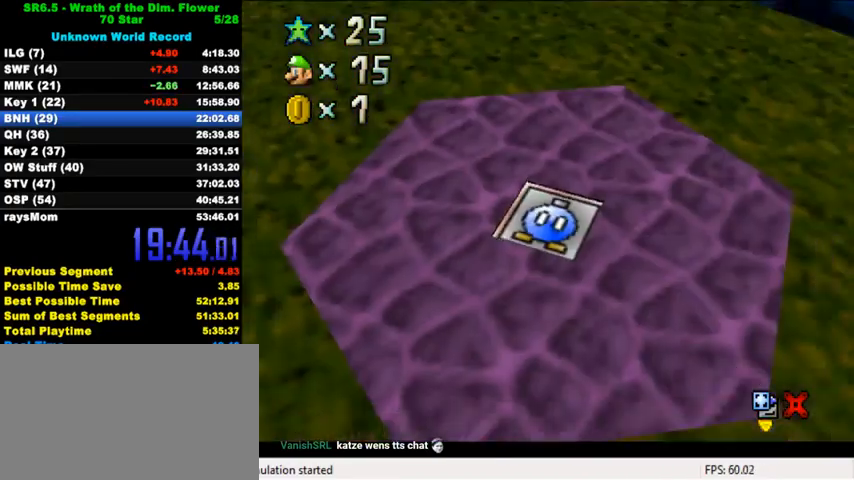
{"keys": [], "events": [[300, "a", "down"], [333, "s", "down"], [433, "a", "up"], [467, "s", "up"]]}
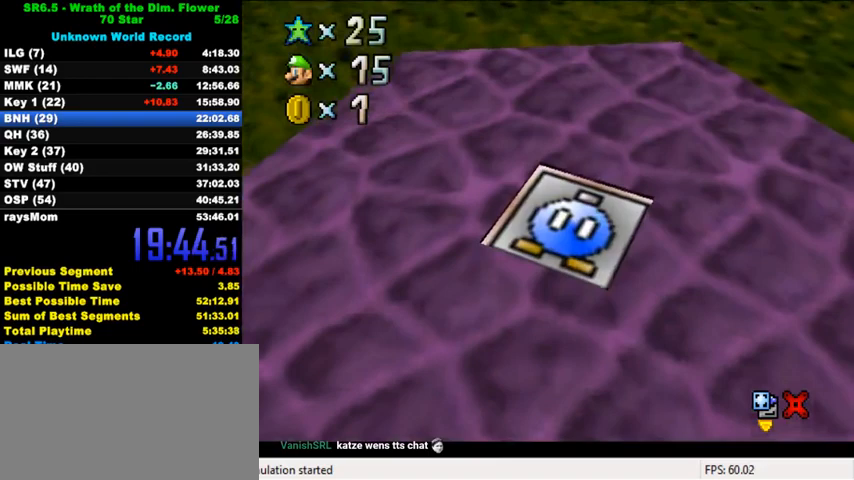
{"keys": [], "events": [[67, "s", "down"], [200, "s", "up"]]}
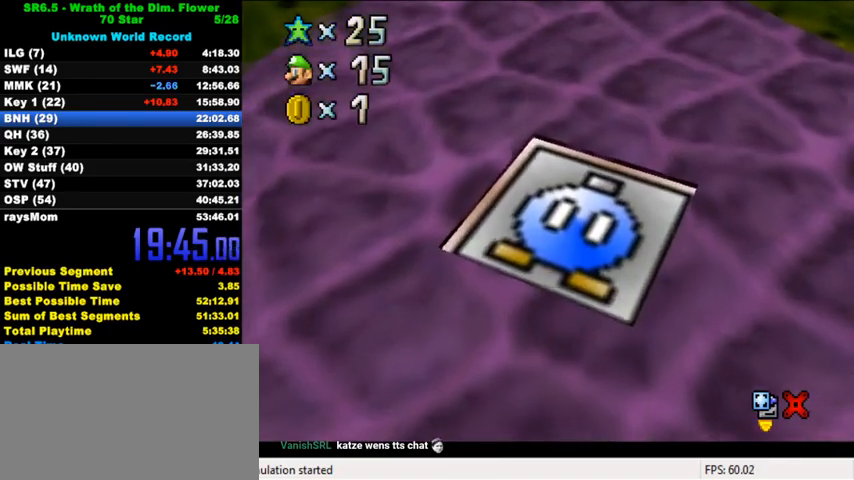
{"keys": [], "events": [[333, "a", "down"], [367, "s", "down"], [500, "a", "up"], [500, "s", "up"]]}
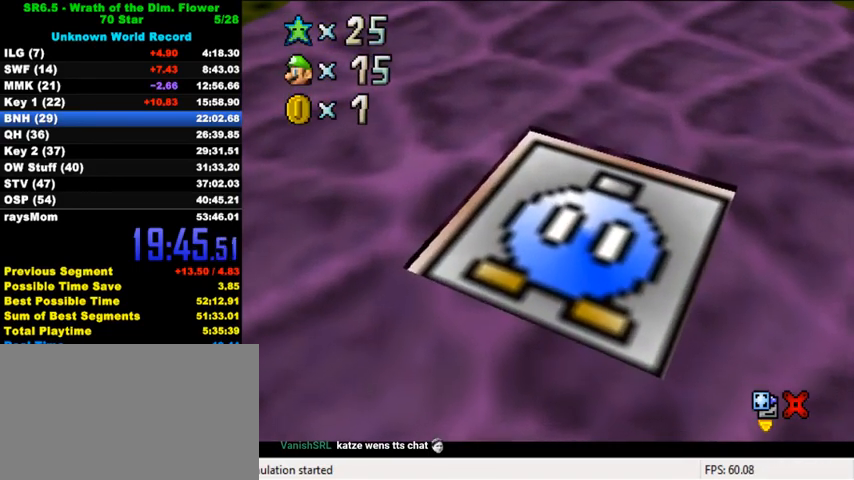
{"keys": [], "events": [[133, "shift", "down"], [267, "shift", "up"], [367, "a", "down"], [500, "a", "up"]]}
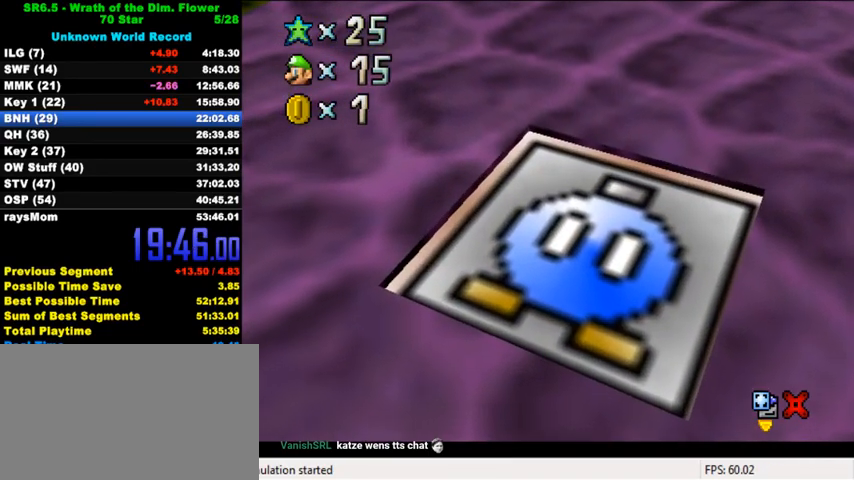
{"keys": [], "events": []}
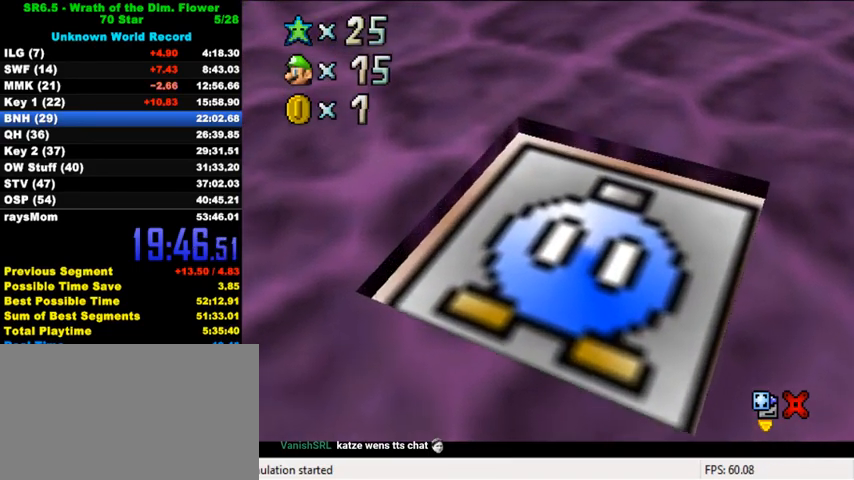
{"keys": [], "events": [[33, "a", "down"], [133, "a", "up"]]}